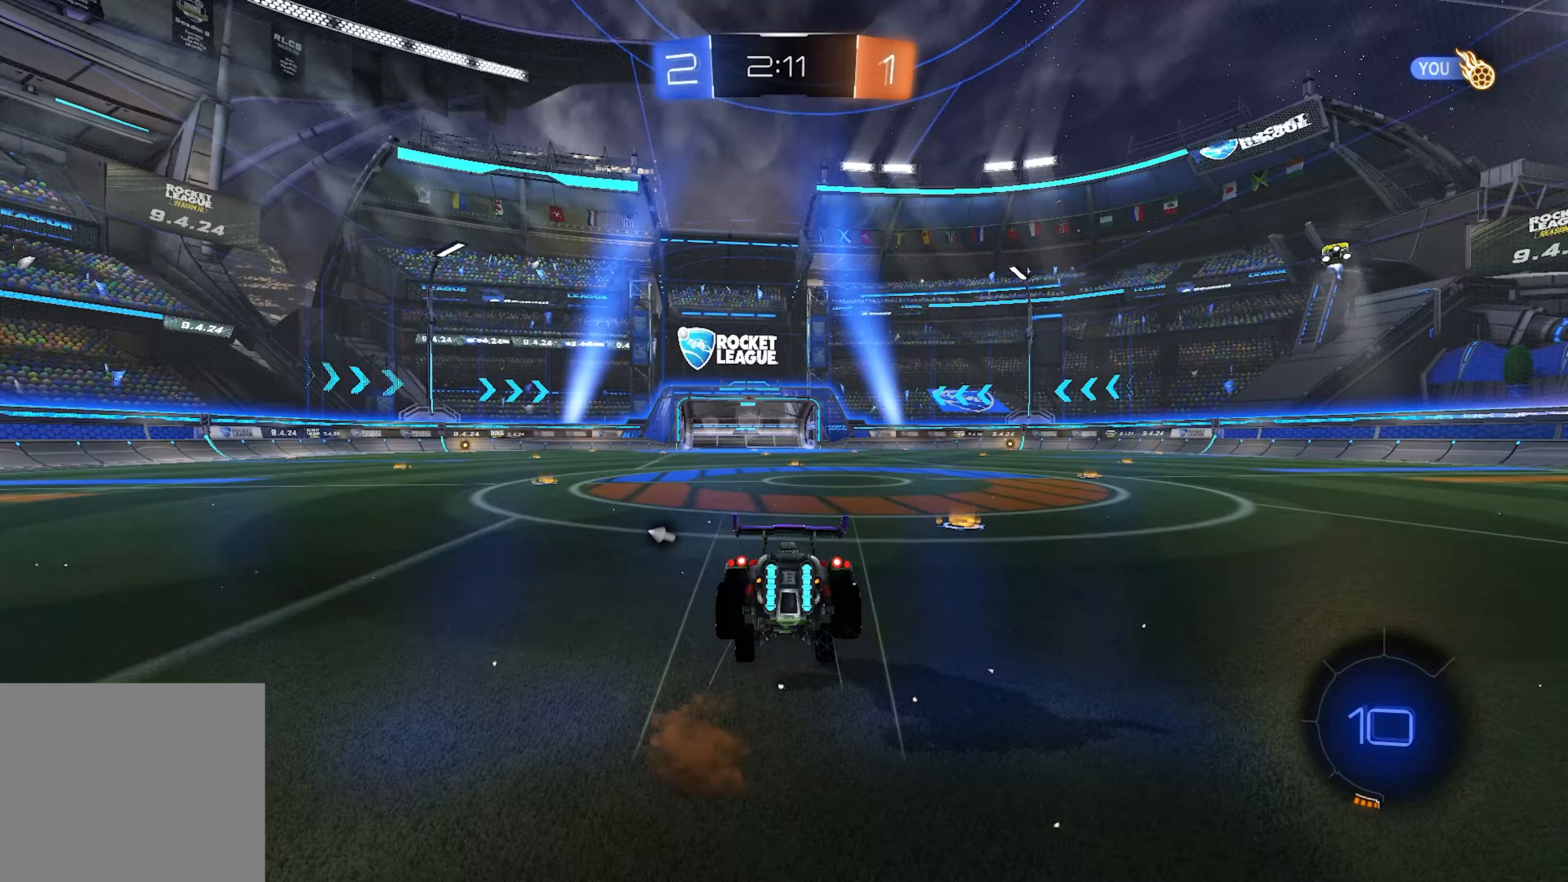
Gameplay with a controller (PlayStation layout); each line is a JSON object with the inputs held at the frame after it. "events" lists button and stick changes between this image and that frame as [ms after this image, input, new state], when the widget could be followed in between.
{"buttons": ["R2"], "left_stick": "up", "right_stick": "center", "events": [[50, "CROSS", "up"], [50, "TRIANGLE", "down"], [167, "TRIANGLE", "up"]]}
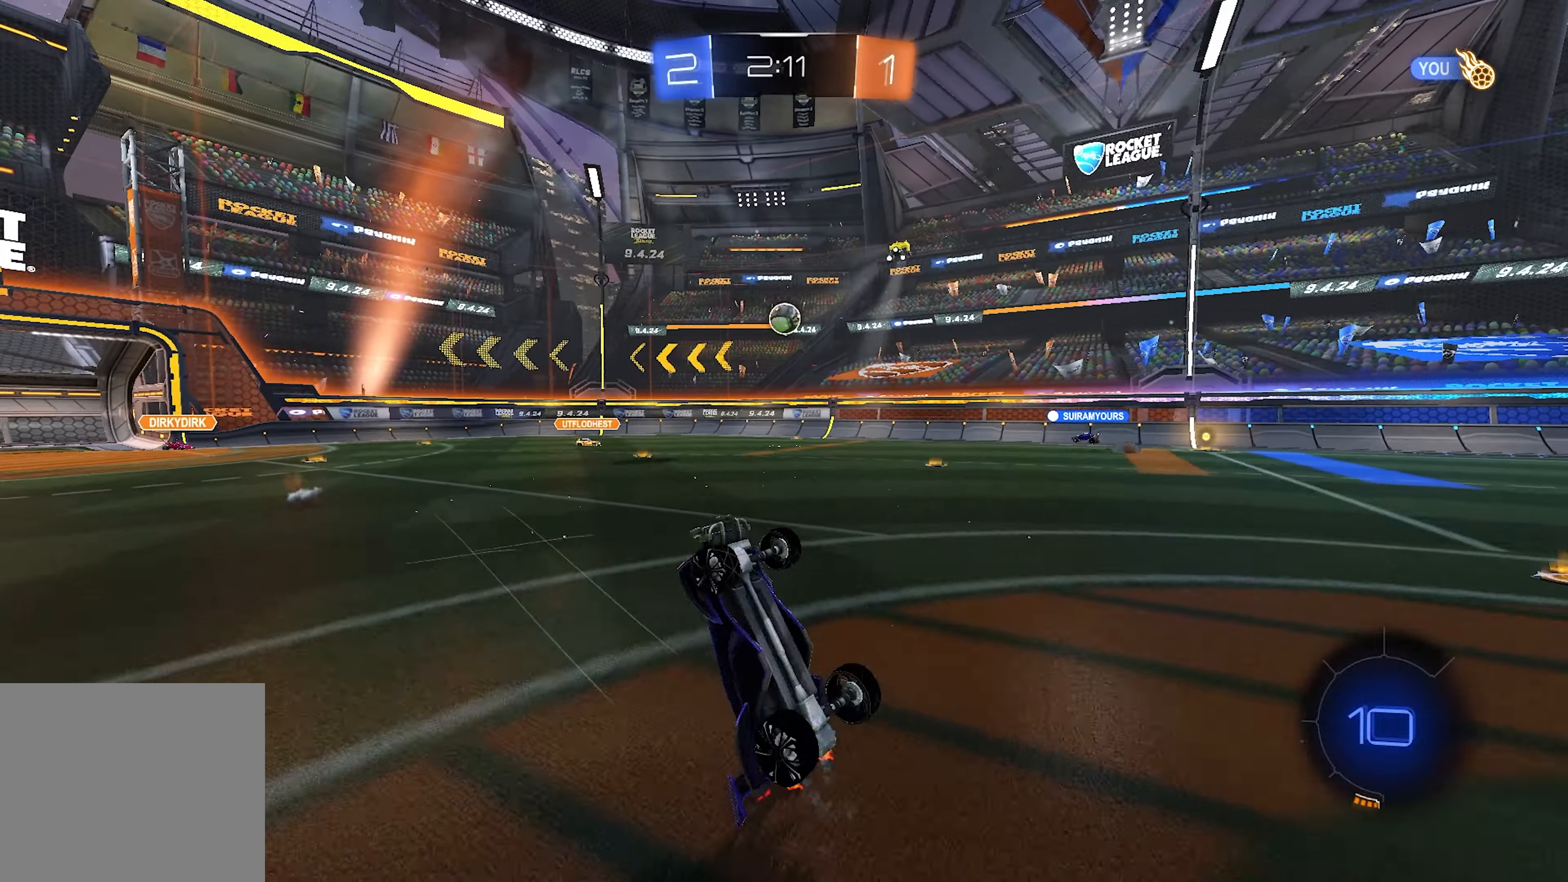
{"buttons": ["R2"], "left_stick": "left", "right_stick": "center", "events": [[267, "left_stick", "center"], [483, "left_stick", "left"]]}
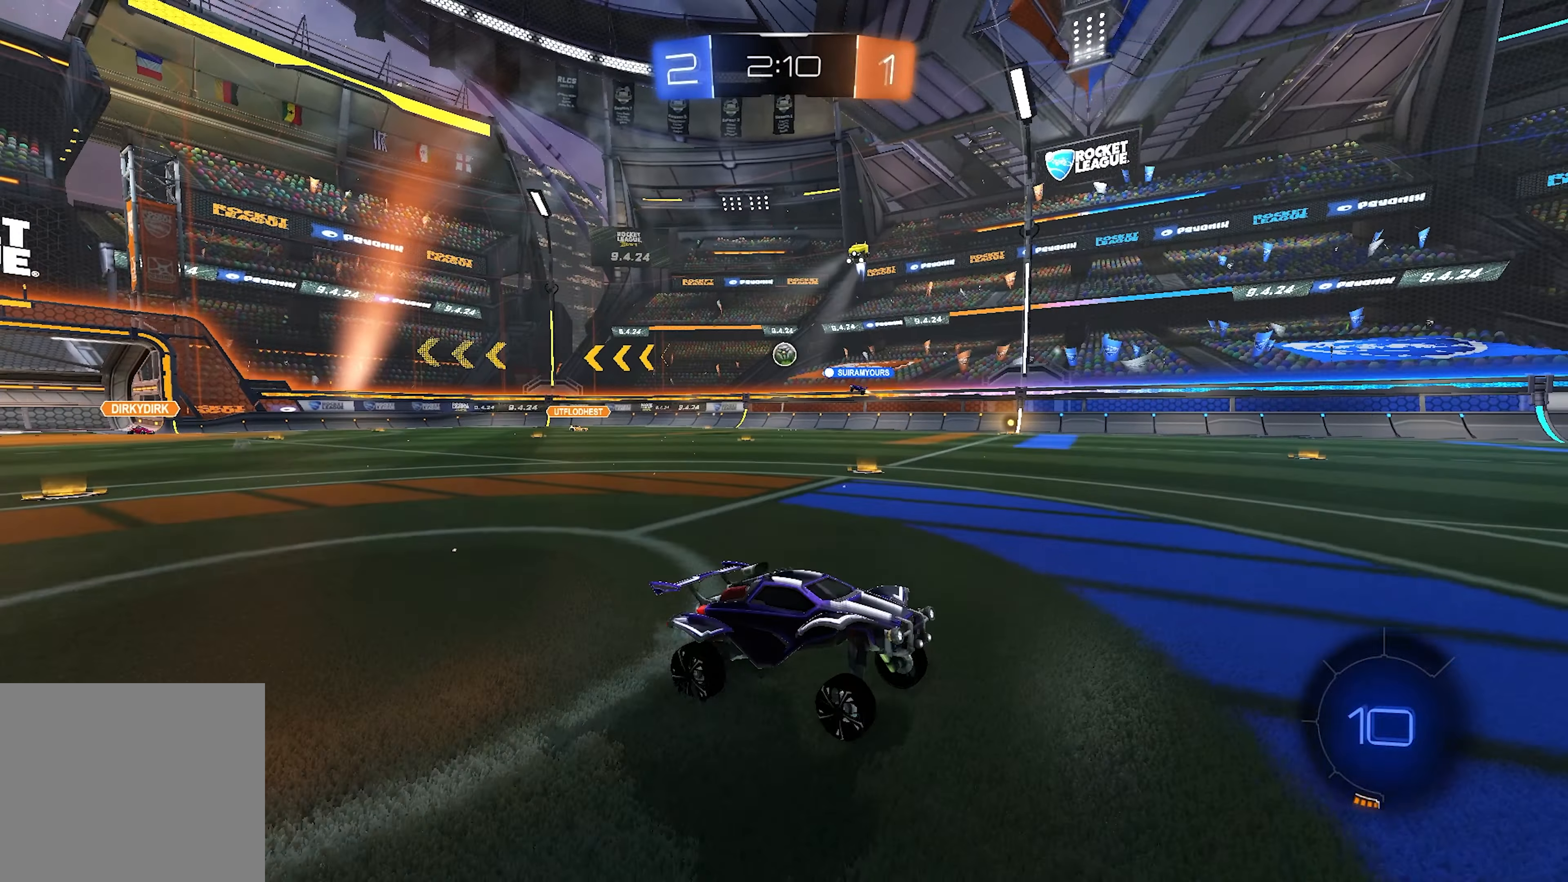
{"buttons": ["R2"], "left_stick": "left", "right_stick": "center", "events": [[150, "SQUARE", "down"], [183, "SQUARE", "up"], [200, "SQUARE", "down"], [367, "SQUARE", "up"]]}
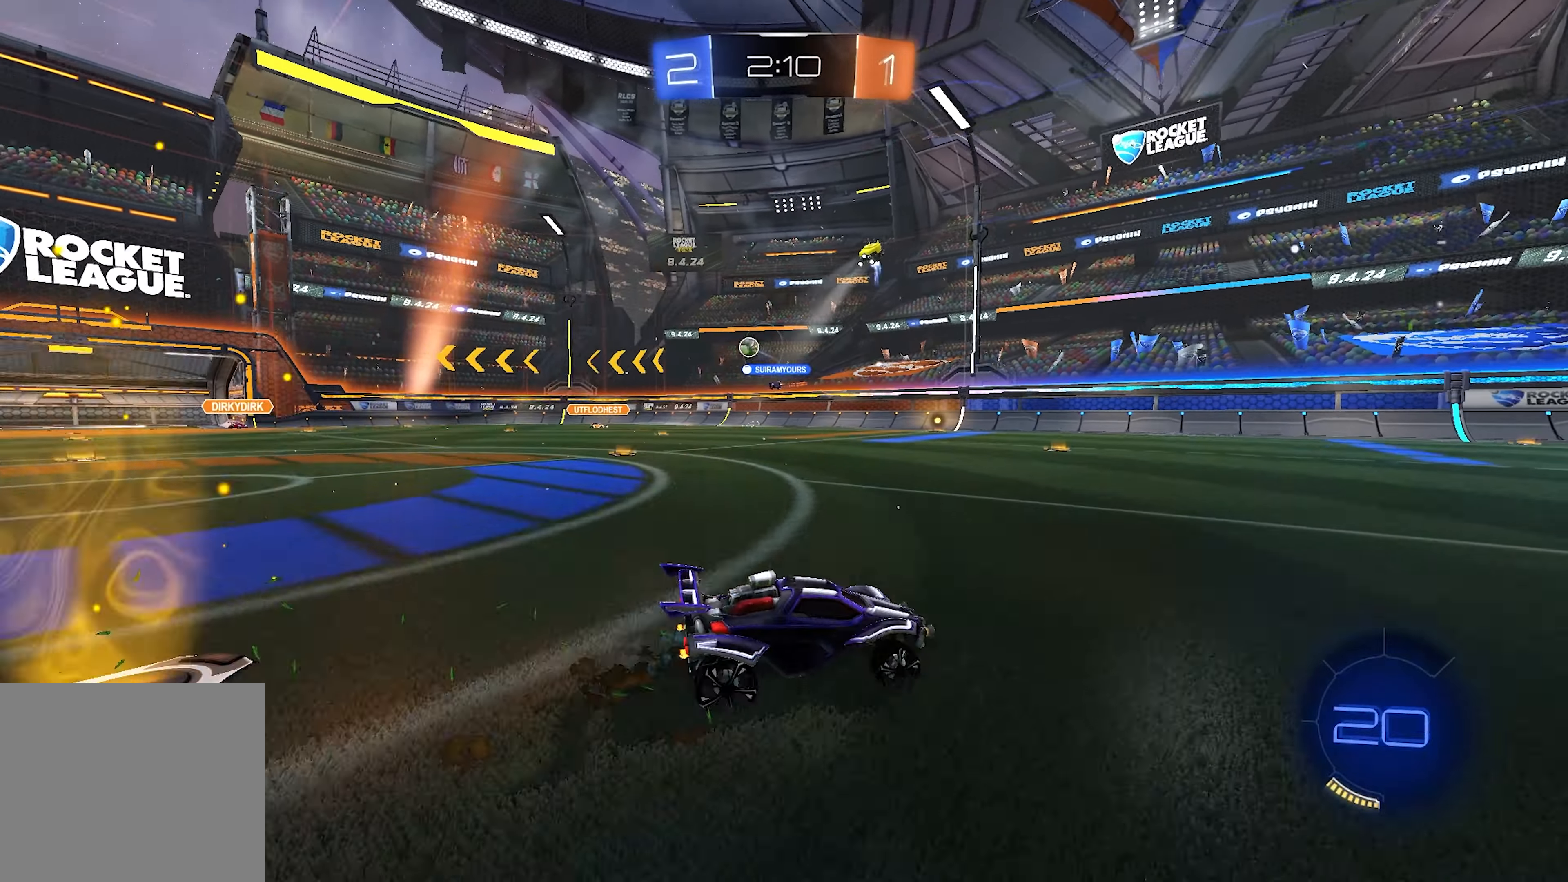
{"buttons": ["R2"], "left_stick": "center", "right_stick": "center", "events": [[217, "SQUARE", "down"], [267, "SQUARE", "up"], [367, "left_stick", "center"]]}
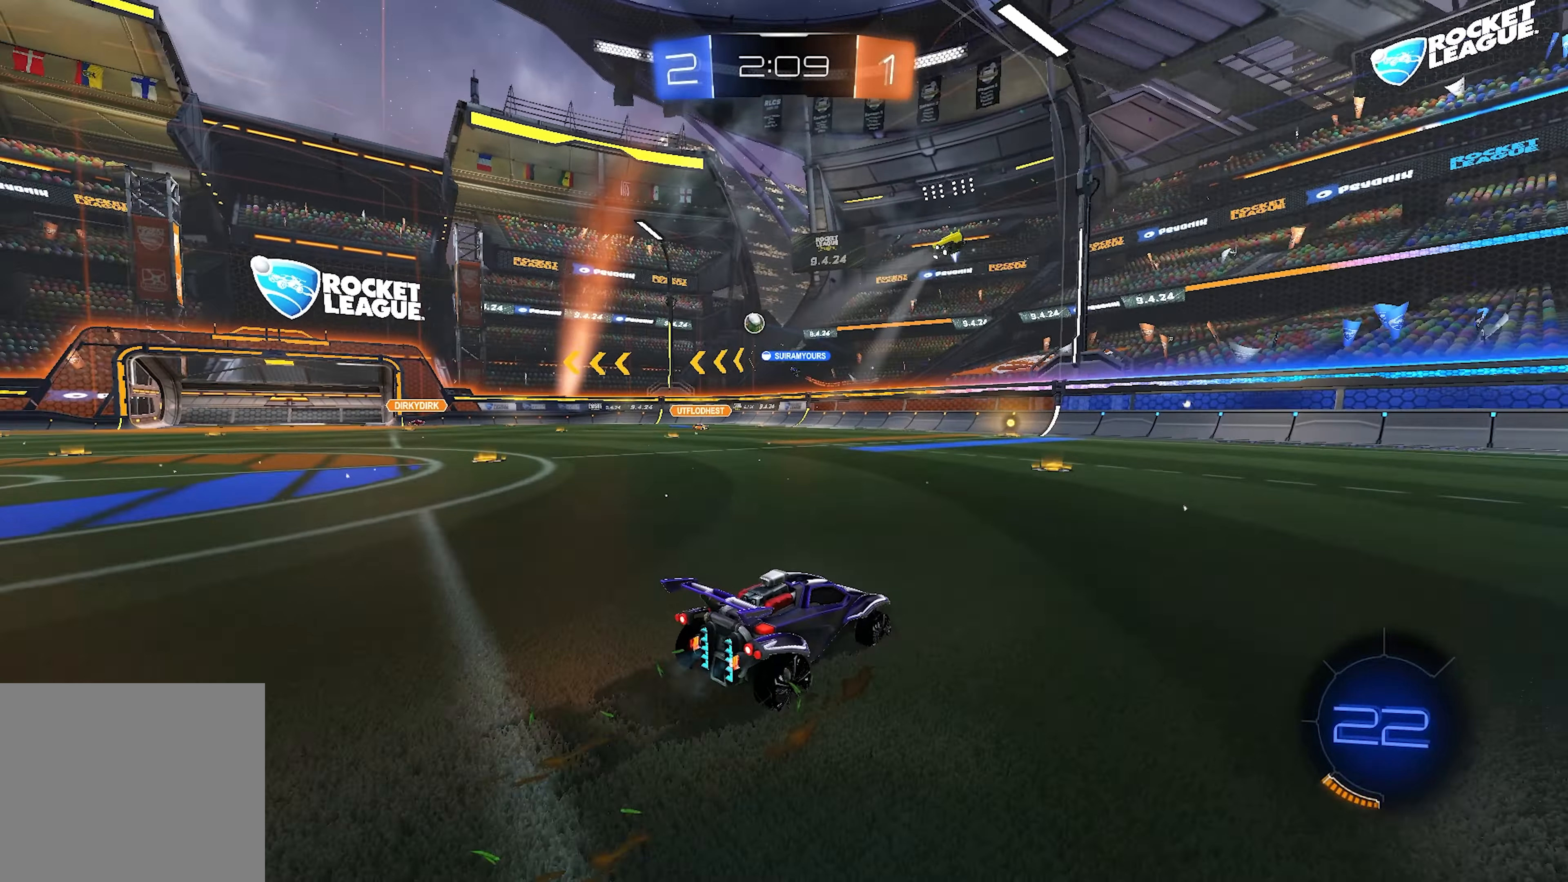
{"buttons": ["R2"], "left_stick": "center", "right_stick": "center", "events": [[133, "left_stick", "left"], [300, "left_stick", "center"]]}
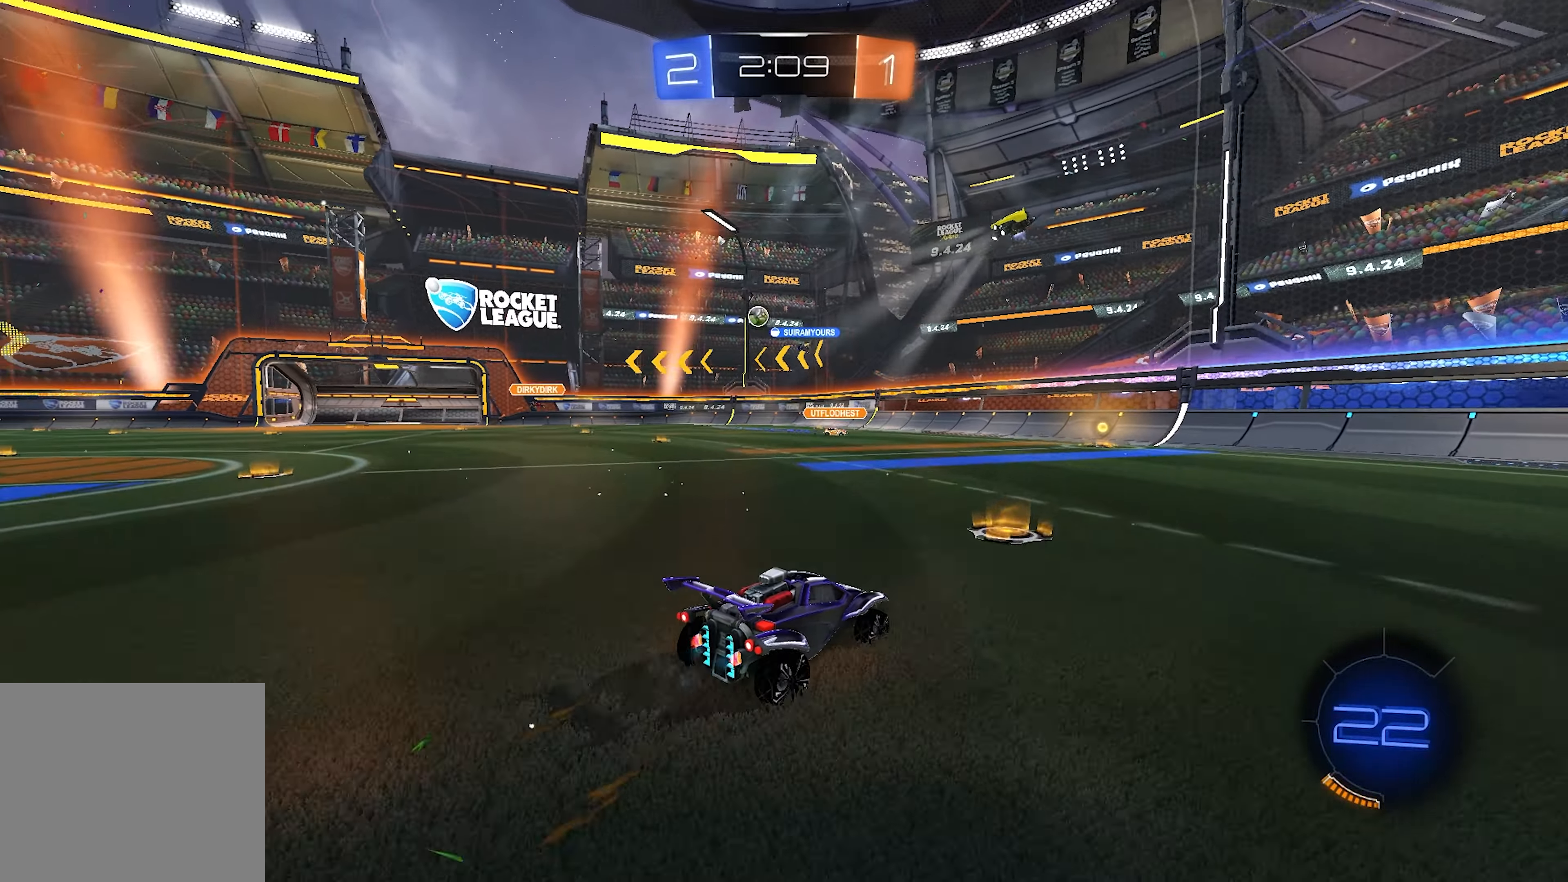
{"buttons": ["L1", "R2"], "left_stick": "left", "right_stick": "center", "events": [[133, "left_stick", "left"], [183, "L1", "down"]]}
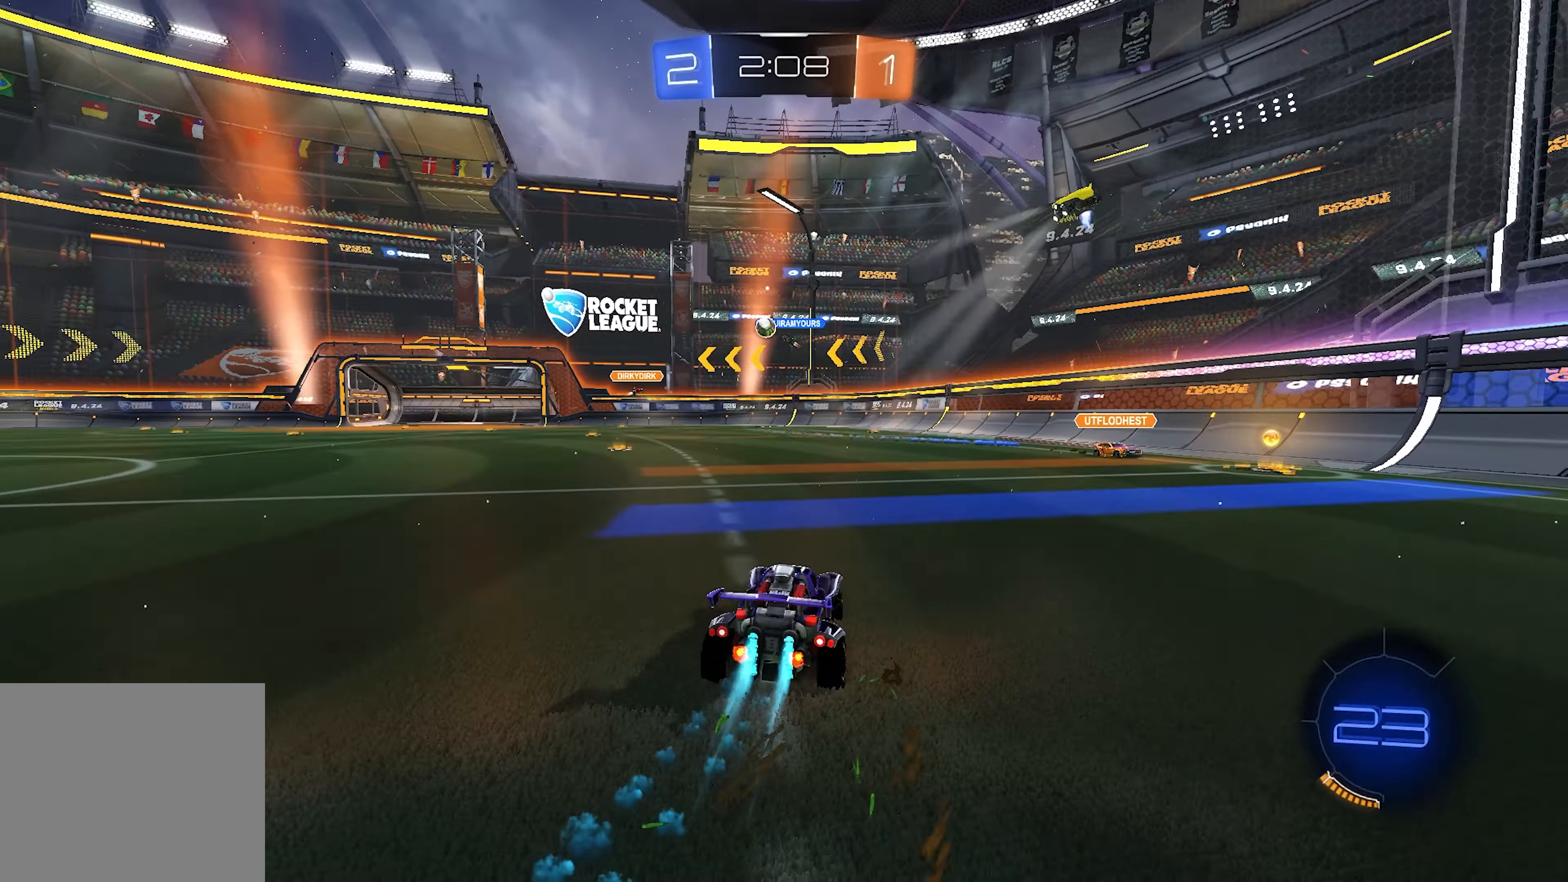
{"buttons": ["L1", "R2"], "left_stick": "center", "right_stick": "center", "events": [[183, "left_stick", "center"], [350, "left_stick", "left"], [483, "left_stick", "center"]]}
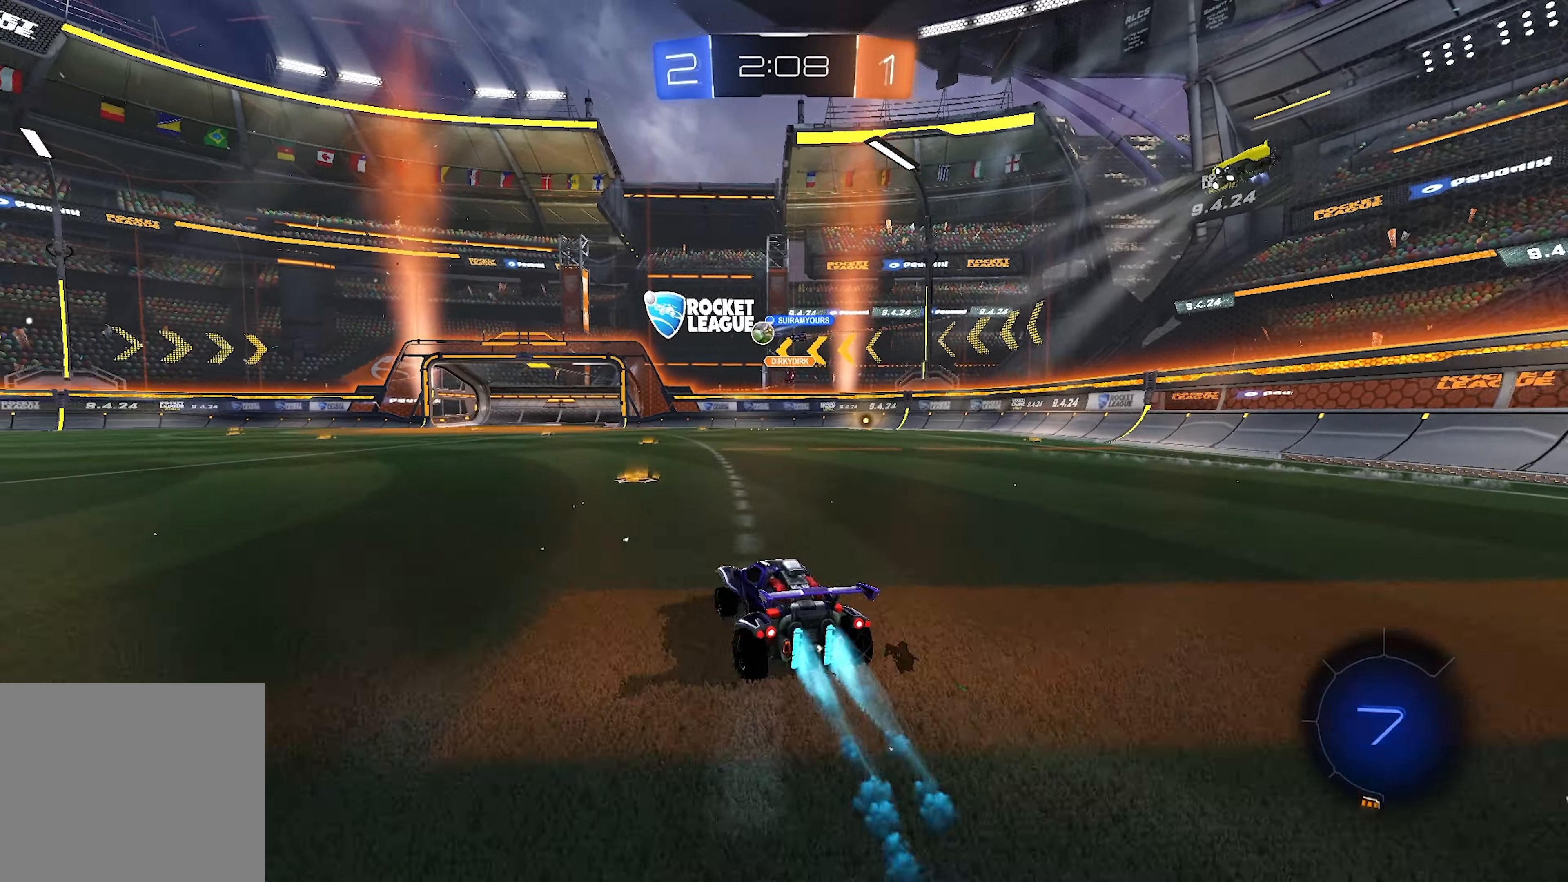
{"buttons": ["R2"], "left_stick": "center", "right_stick": "center", "events": [[100, "left_stick", "left"], [383, "left_stick", "center"], [400, "L1", "up"]]}
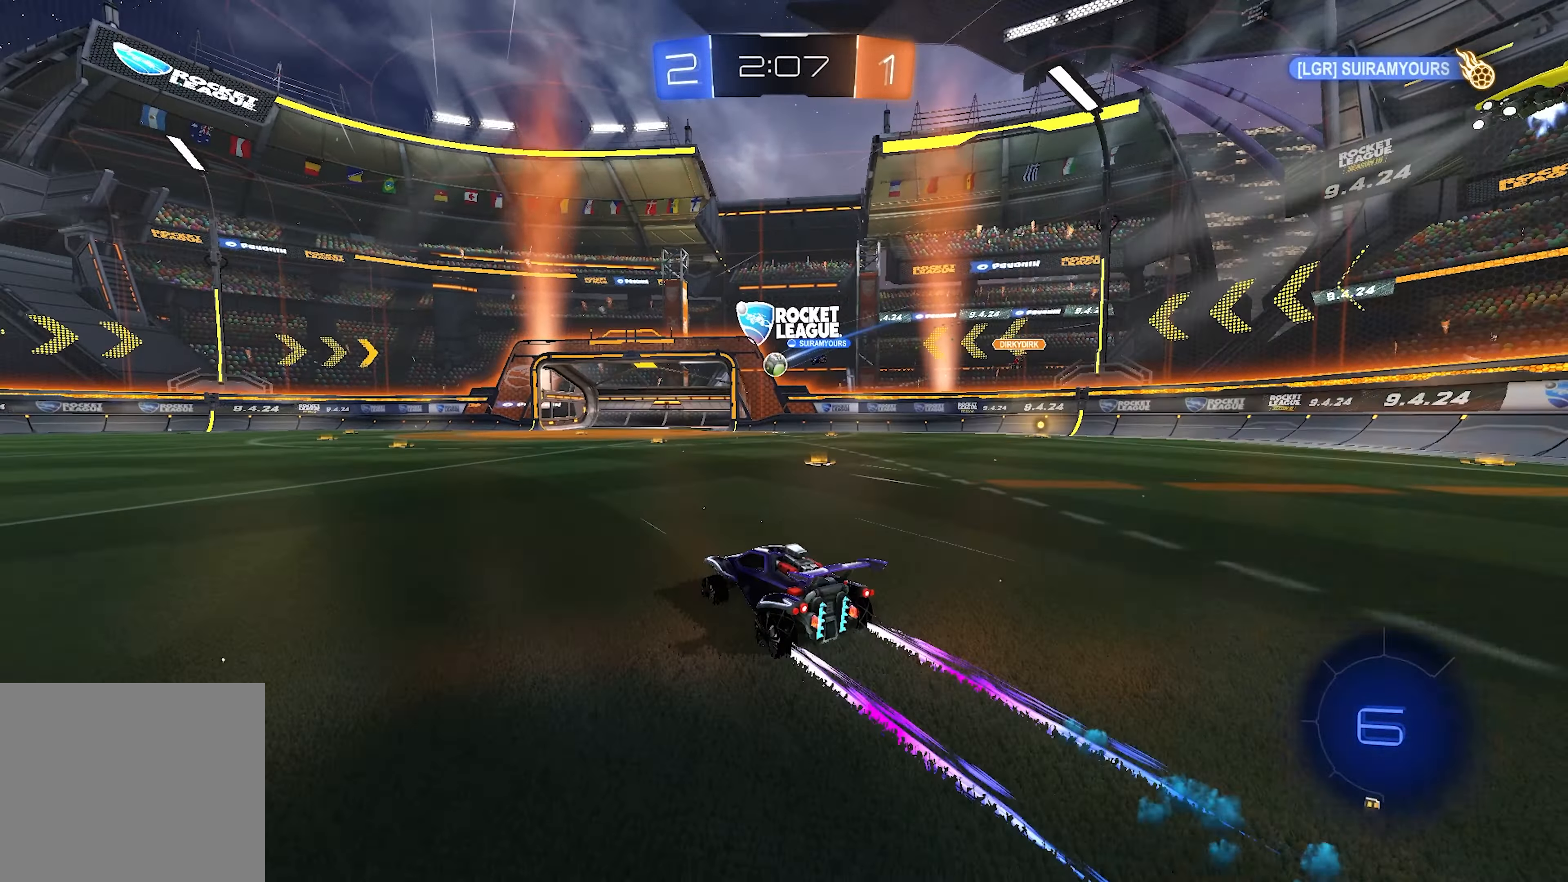
{"buttons": ["R2"], "left_stick": "right", "right_stick": "center", "events": [[500, "left_stick", "right"]]}
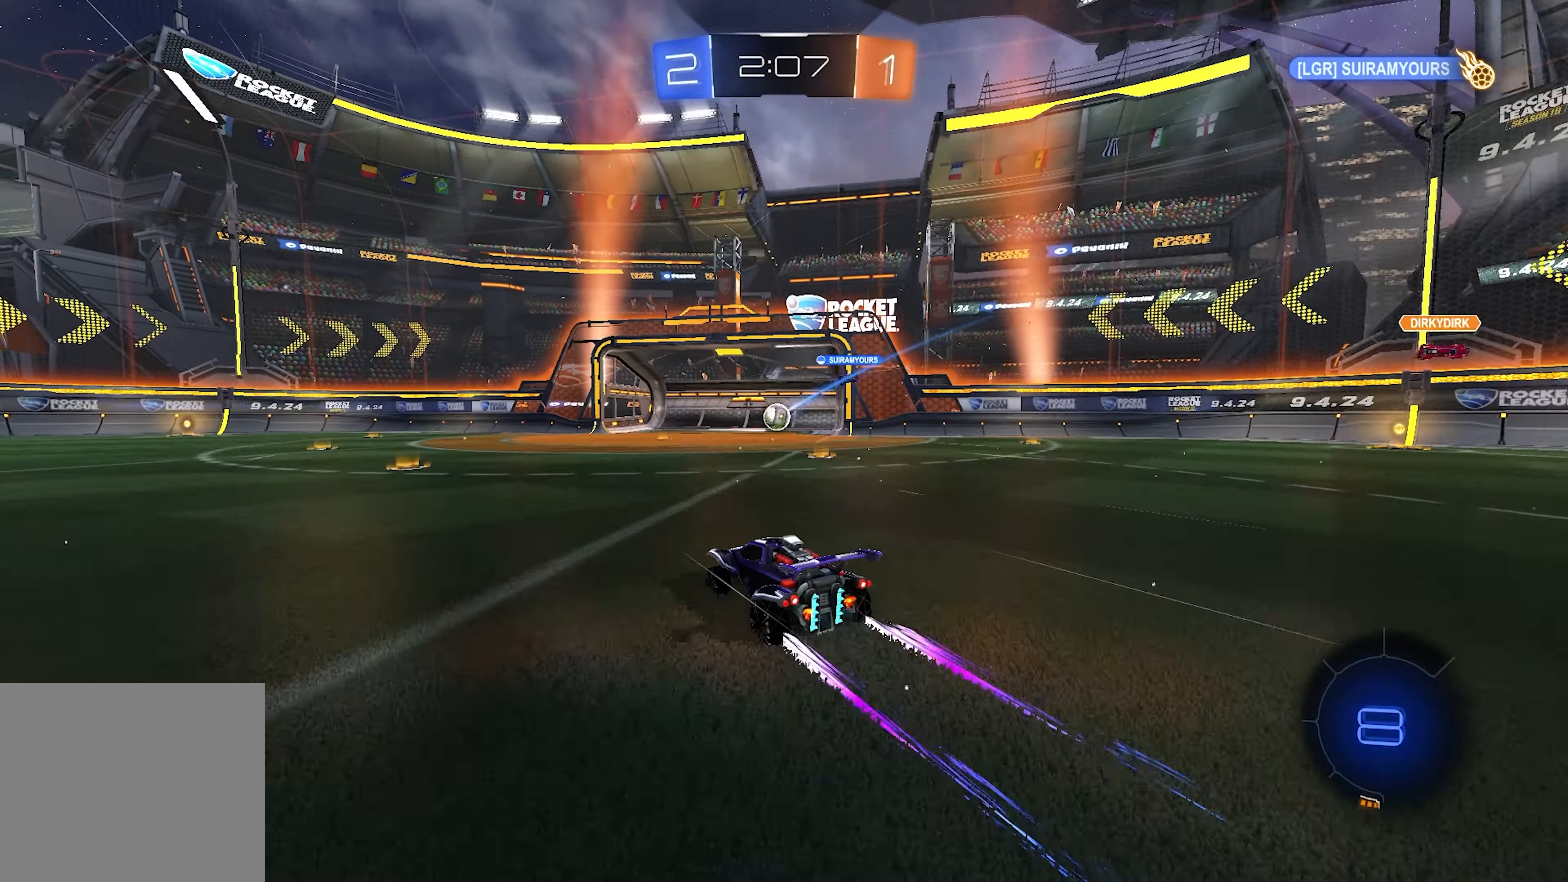
{"buttons": ["R2"], "left_stick": "center", "right_stick": "center", "events": [[133, "left_stick", "center"], [200, "left_stick", "right"], [283, "CROSS", "down"], [283, "left_stick", "down-right"], [433, "left_stick", "center"], [467, "CROSS", "up"]]}
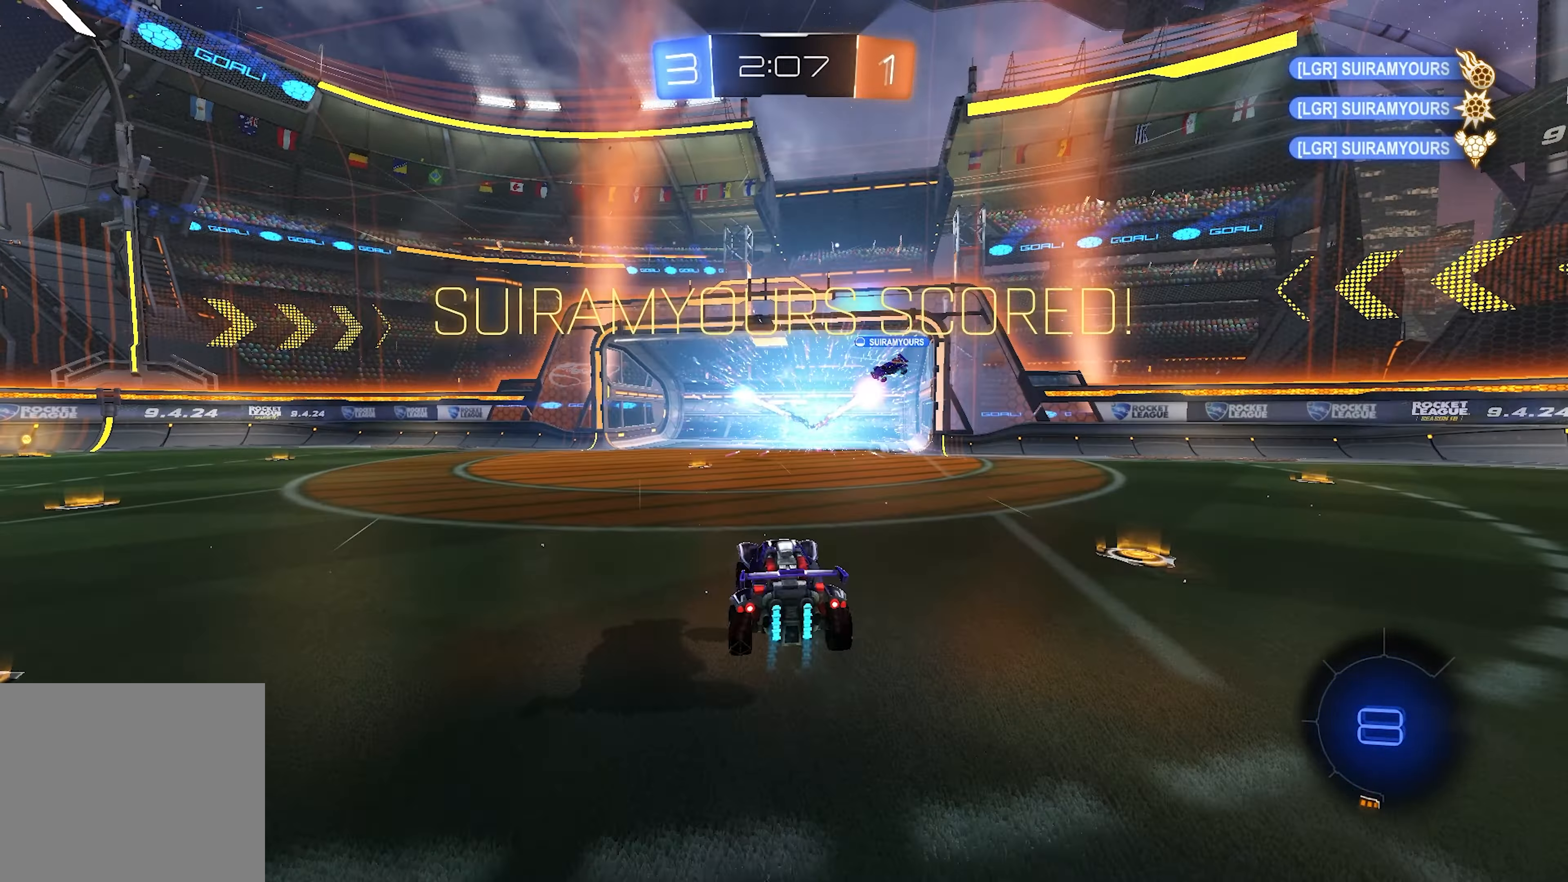
{"buttons": ["R2"], "left_stick": "down", "right_stick": "center", "events": [[100, "TRIANGLE", "down"], [133, "left_stick", "down-right"], [167, "TRIANGLE", "up"], [217, "CROSS", "down"], [333, "CROSS", "up"], [383, "left_stick", "down"]]}
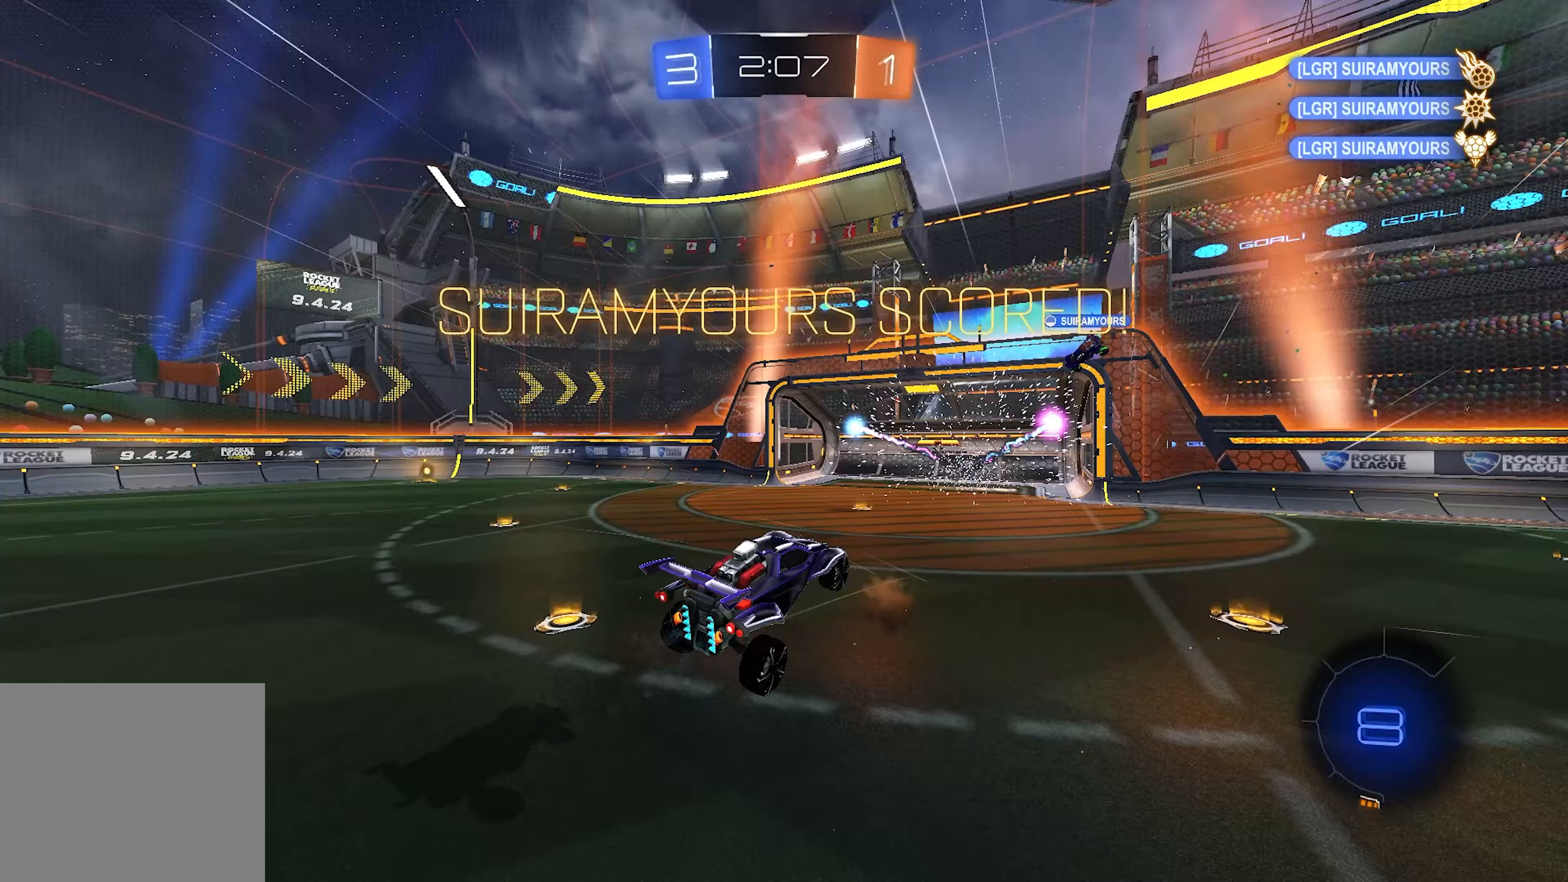
{"buttons": ["L1", "L2"], "left_stick": "up", "right_stick": "center", "events": [[117, "R2", "up"], [483, "L1", "down"], [483, "L2", "down"], [483, "left_stick", "up"]]}
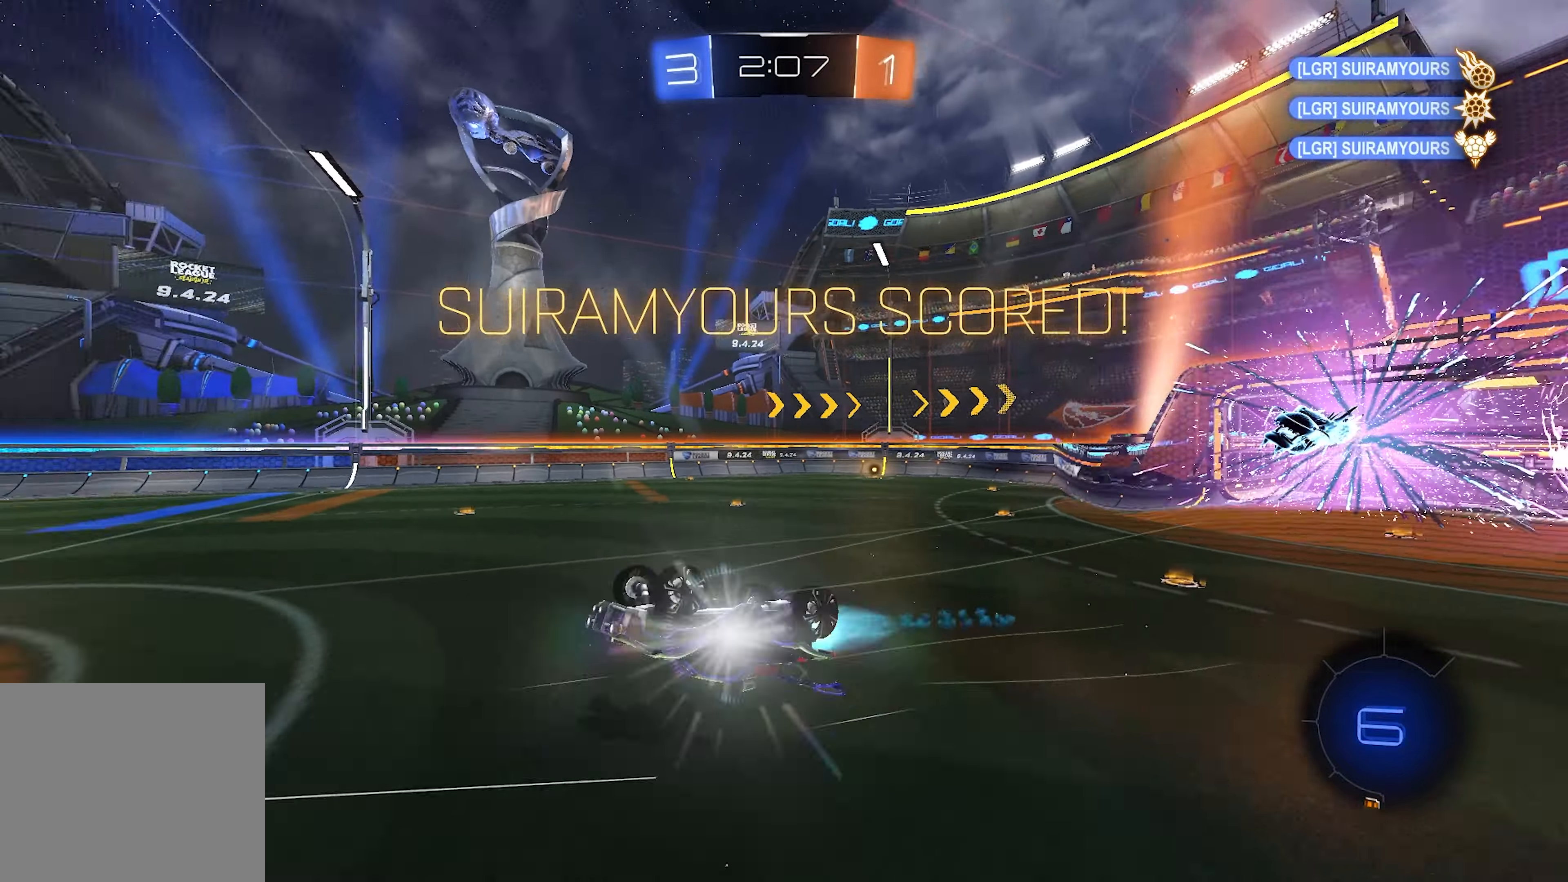
{"buttons": ["R2", "DPAD_LEFT"], "left_stick": "center", "right_stick": "center", "events": [[150, "R2", "down"], [167, "left_stick", "up-right"], [333, "L1", "up"], [367, "L2", "up"], [383, "left_stick", "center"], [483, "DPAD_LEFT", "down"]]}
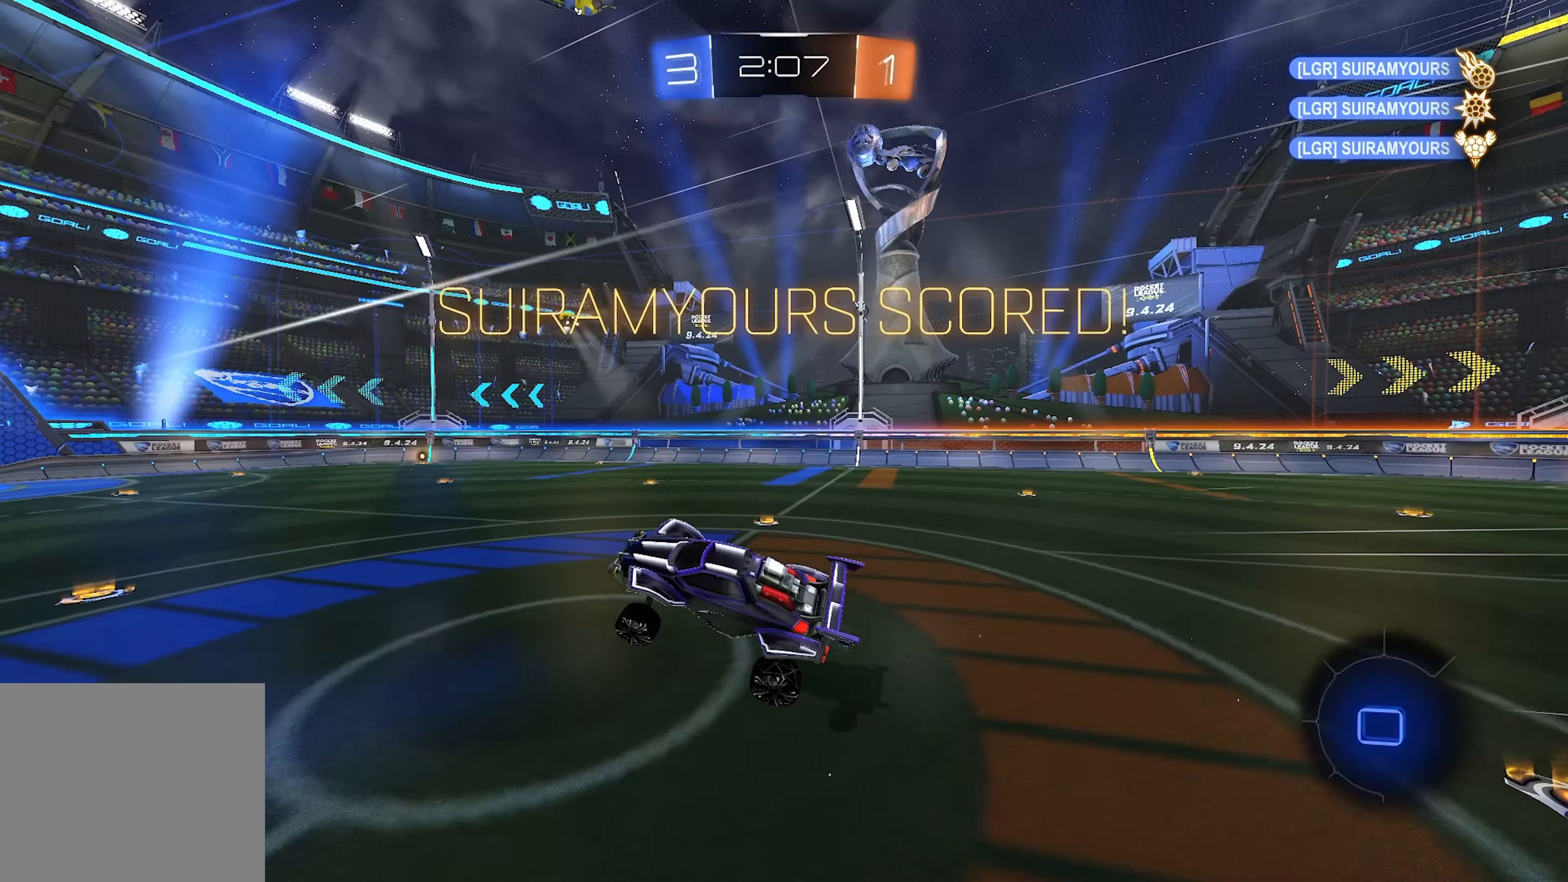
{"buttons": ["R2"], "left_stick": "right", "right_stick": "center", "events": [[50, "DPAD_LEFT", "up"], [133, "DPAD_UP", "down"], [250, "DPAD_UP", "up"], [367, "left_stick", "right"]]}
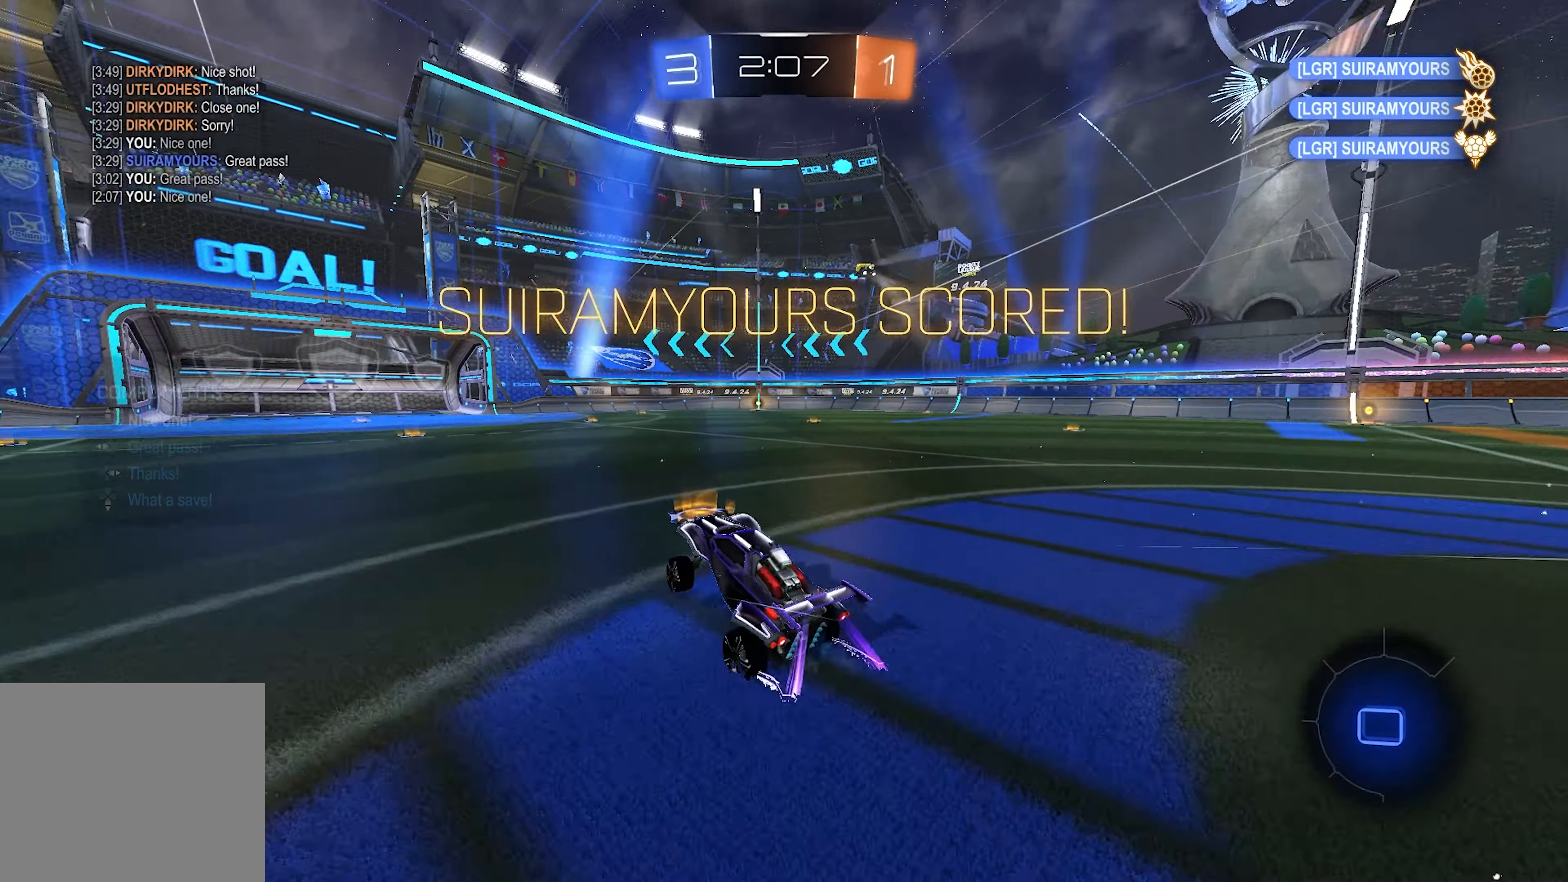
{"buttons": ["SQUARE", "L1", "L2", "R2"], "left_stick": "right", "right_stick": "center", "events": [[183, "CROSS", "down"], [183, "L1", "down"], [183, "L2", "down"], [217, "CROSS", "up"], [283, "CROSS", "down"], [400, "CROSS", "up"], [483, "SQUARE", "down"]]}
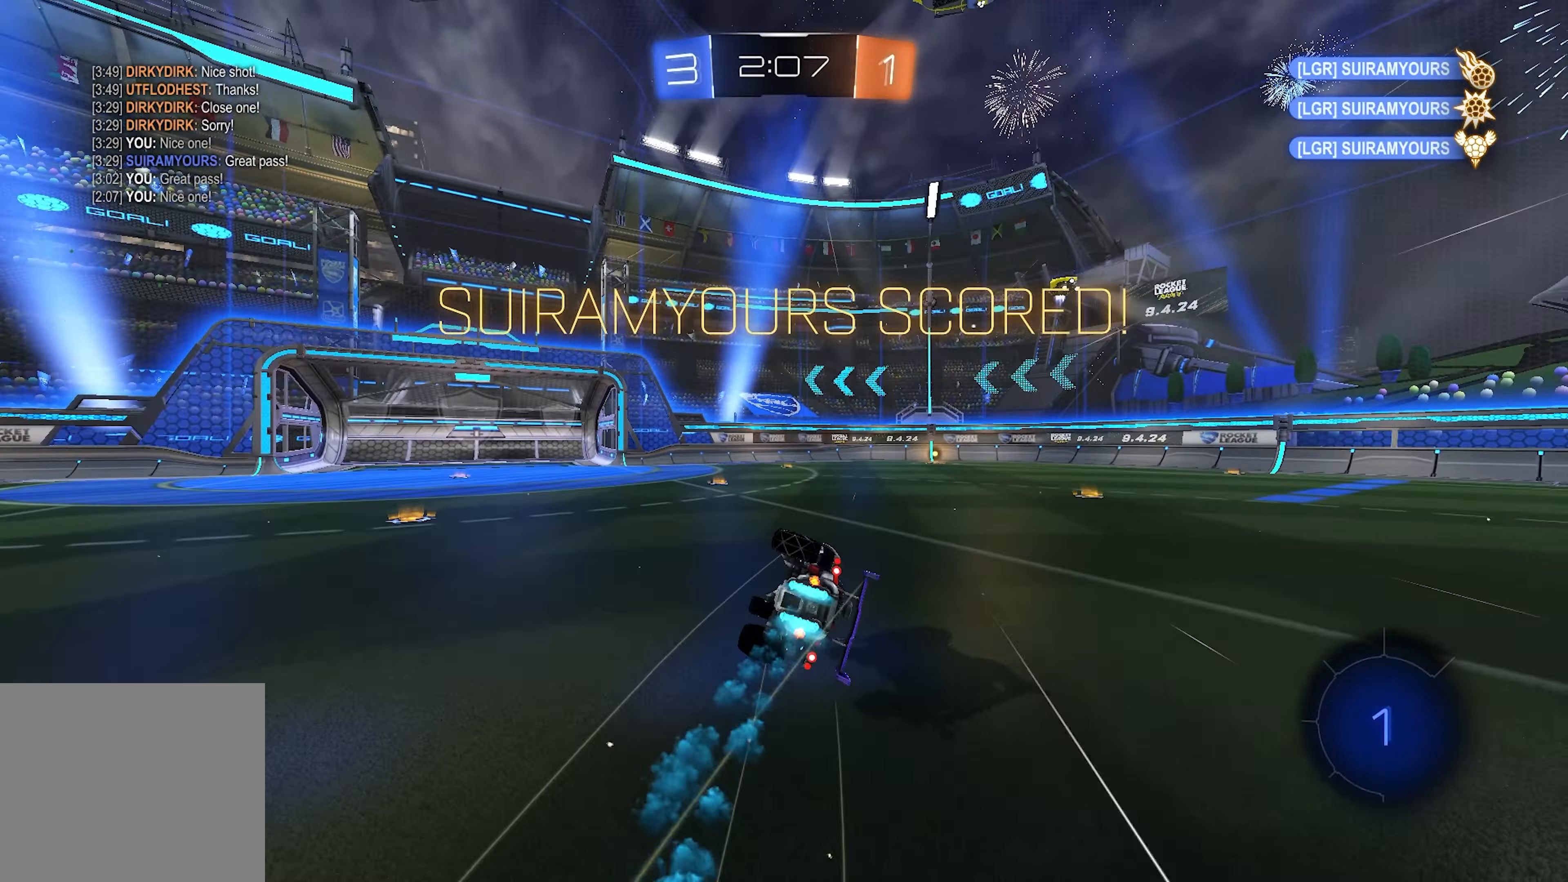
{"buttons": ["L1", "R2"], "left_stick": "down-right", "right_stick": "center", "events": [[50, "L2", "up"], [233, "left_stick", "down-right"], [433, "SQUARE", "up"]]}
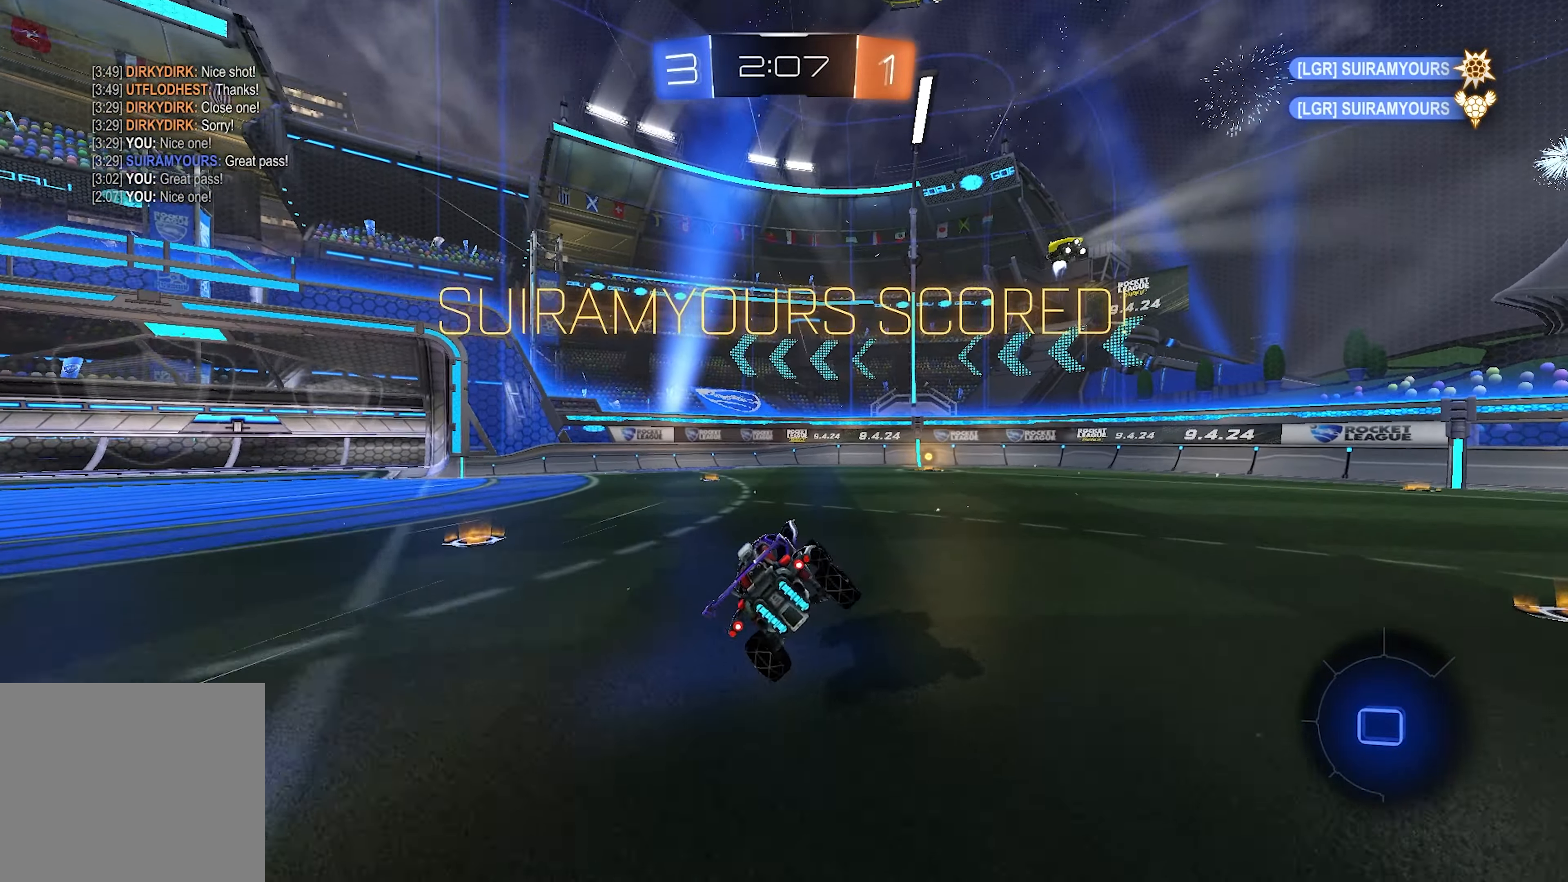
{"buttons": ["R2"], "left_stick": "center", "right_stick": "center", "events": [[50, "L1", "up"], [50, "left_stick", "center"]]}
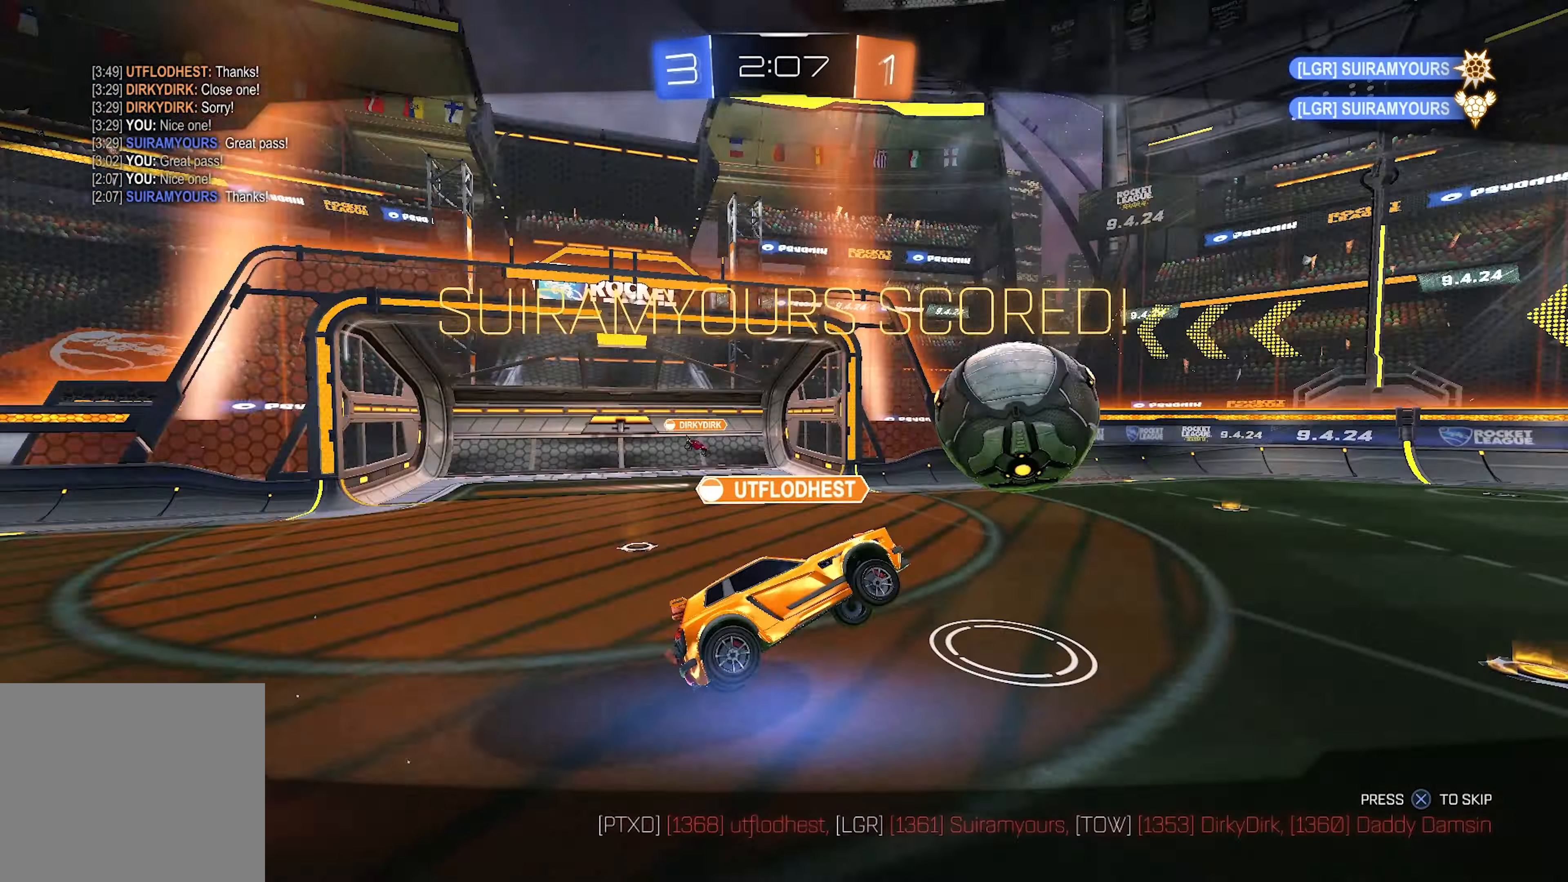
{"buttons": ["CROSS"], "left_stick": "center", "right_stick": "center", "events": [[183, "R2", "up"], [417, "CROSS", "down"]]}
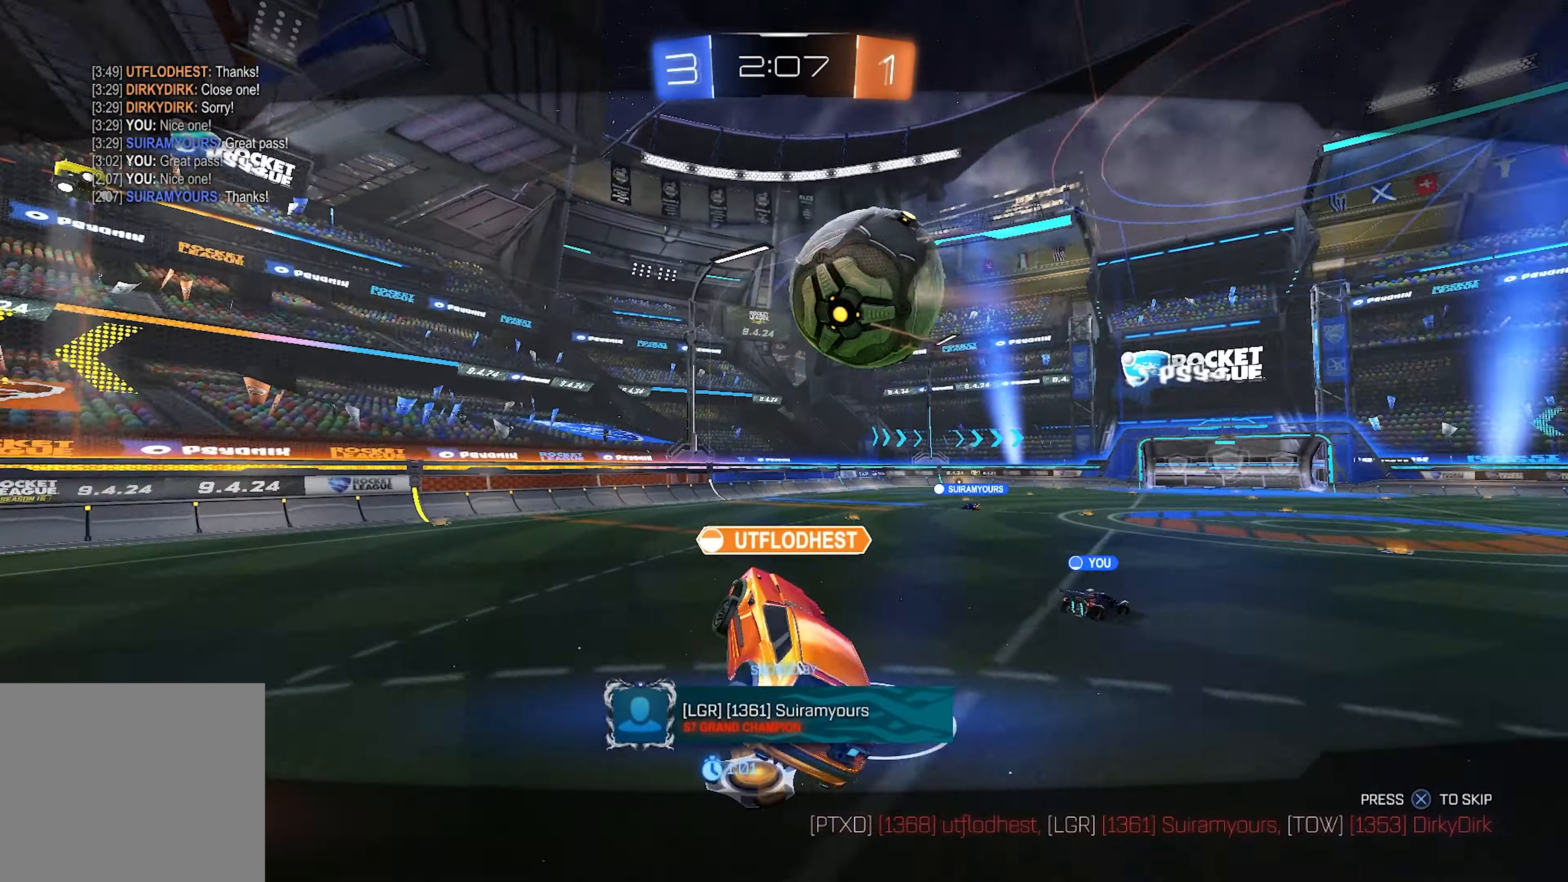
{"buttons": [], "left_stick": "center", "right_stick": "center", "events": [[50, "CROSS", "up"]]}